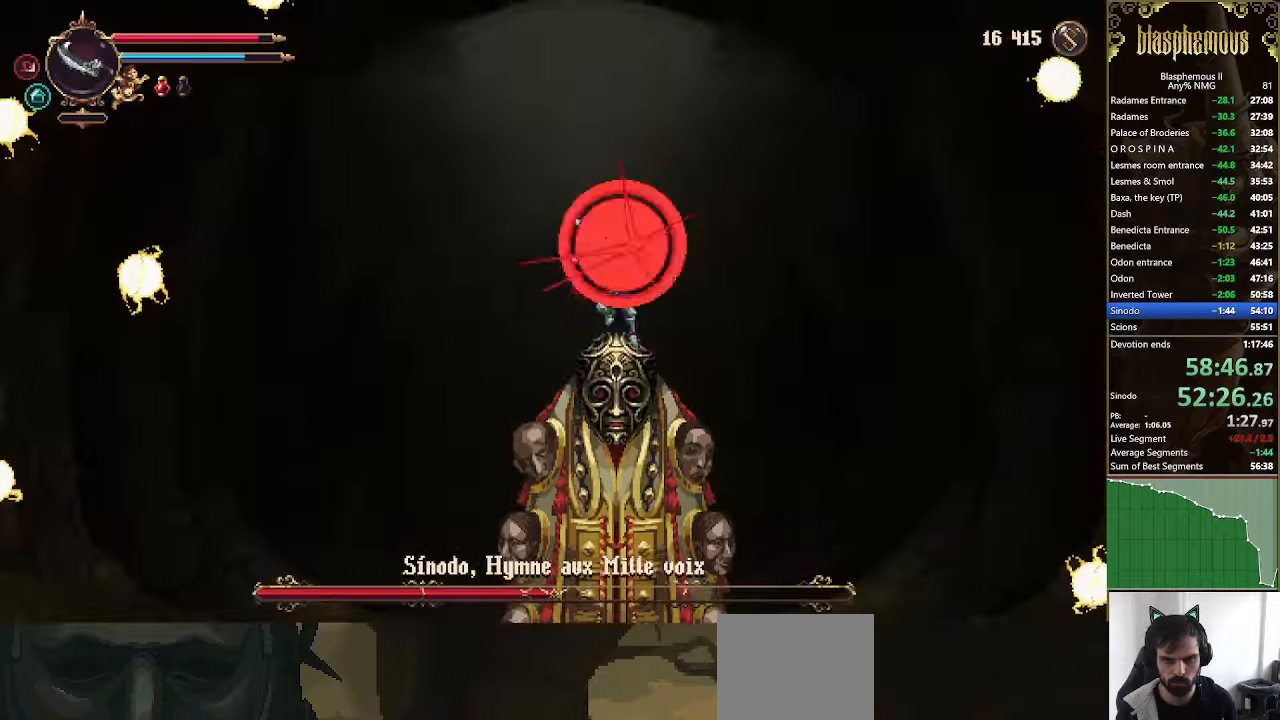
Gameplay with a controller (PlayStation layout); each line is a JSON object with the inputs held at the frame after it (dt_ms = milliseconds from this image to that frame). "events" lists button and stick changes between this image and that frame as [ms after this image, input, new state], when the widget could be followed in between.
{"dt_ms": 500, "buttons": [], "left_stick": "center", "right_stick": "center", "events": [[33, "SQUARE", "up"], [267, "CROSS", "up"], [267, "right_stick", "up-right"], [467, "right_stick", "center"]]}
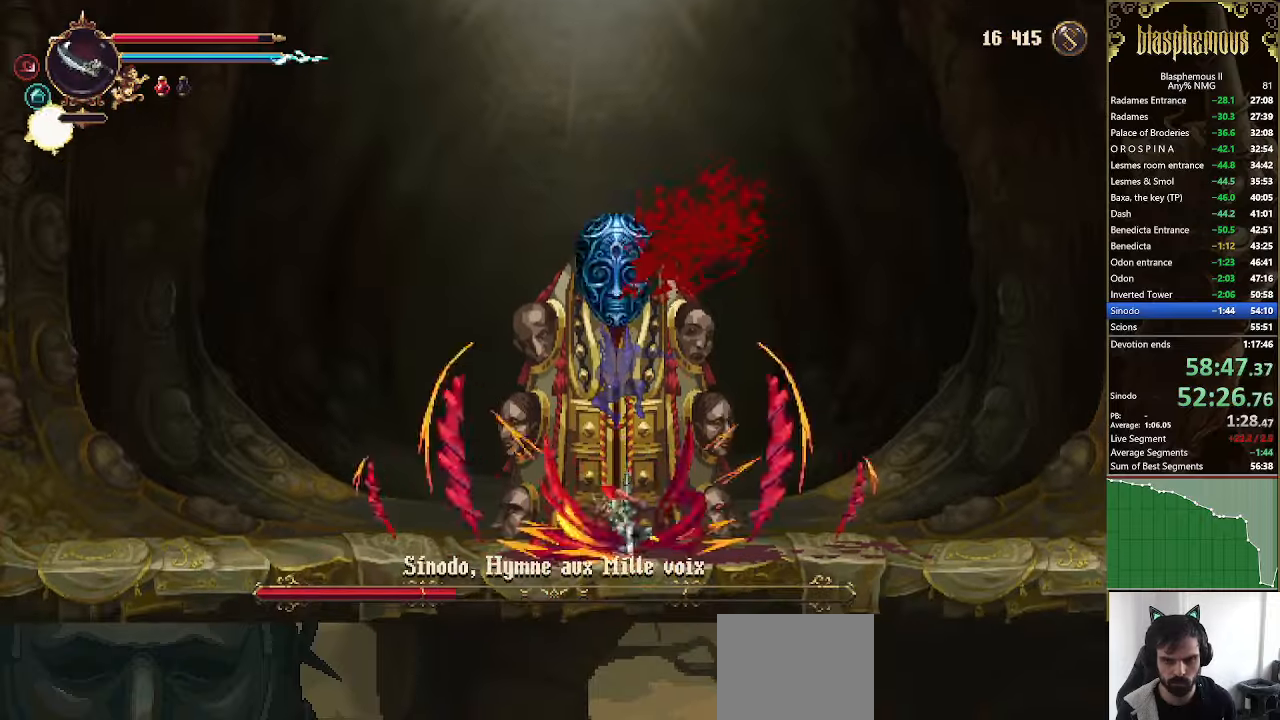
{"dt_ms": 500, "buttons": [], "left_stick": "center", "right_stick": "center", "events": [[400, "L1", "down"], [500, "L1", "up"]]}
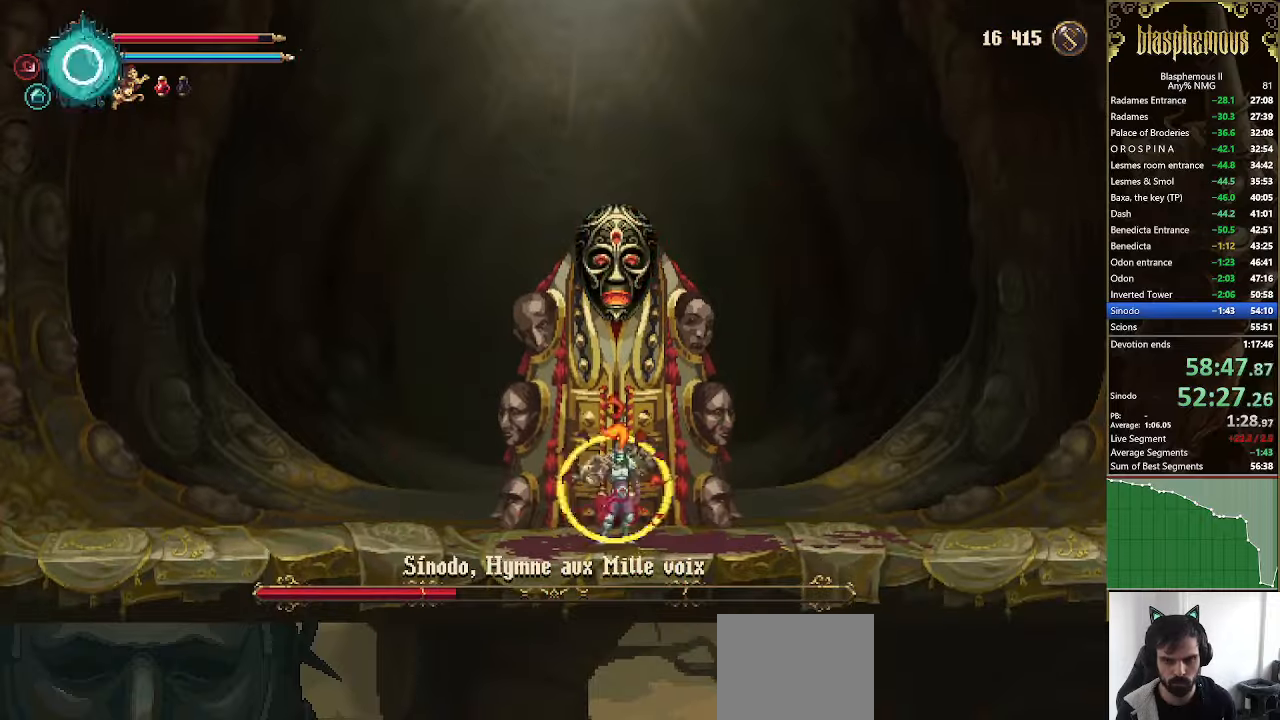
{"dt_ms": 500, "buttons": ["DPAD_LEFT"], "left_stick": "center", "right_stick": "center", "events": [[100, "L1", "down"], [167, "L1", "up"], [233, "DPAD_LEFT", "down"]]}
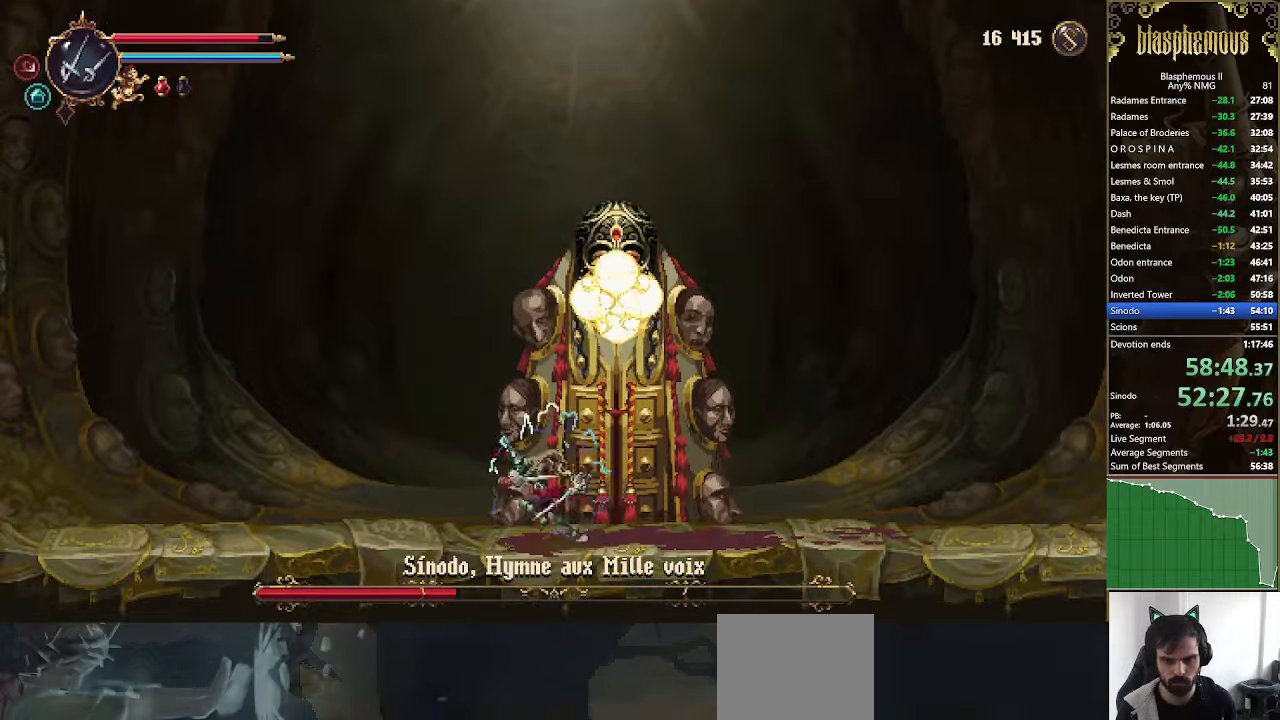
{"dt_ms": 500, "buttons": ["DPAD_LEFT"], "left_stick": "center", "right_stick": "center", "events": [[33, "DPAD_LEFT", "up"], [100, "DPAD_RIGHT", "down"], [367, "DPAD_RIGHT", "up"], [400, "DPAD_LEFT", "down"]]}
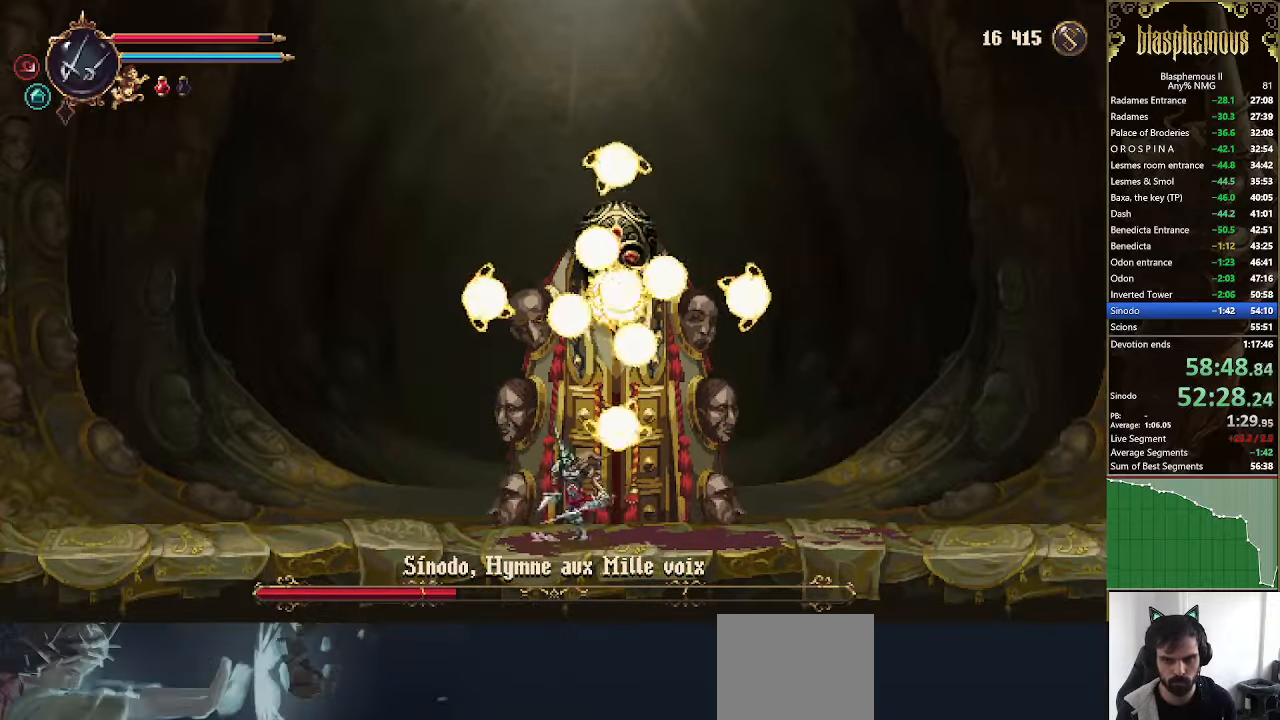
{"dt_ms": 500, "buttons": ["DPAD_RIGHT"], "left_stick": "center", "right_stick": "center", "events": [[200, "DPAD_LEFT", "up"], [400, "DPAD_RIGHT", "down"]]}
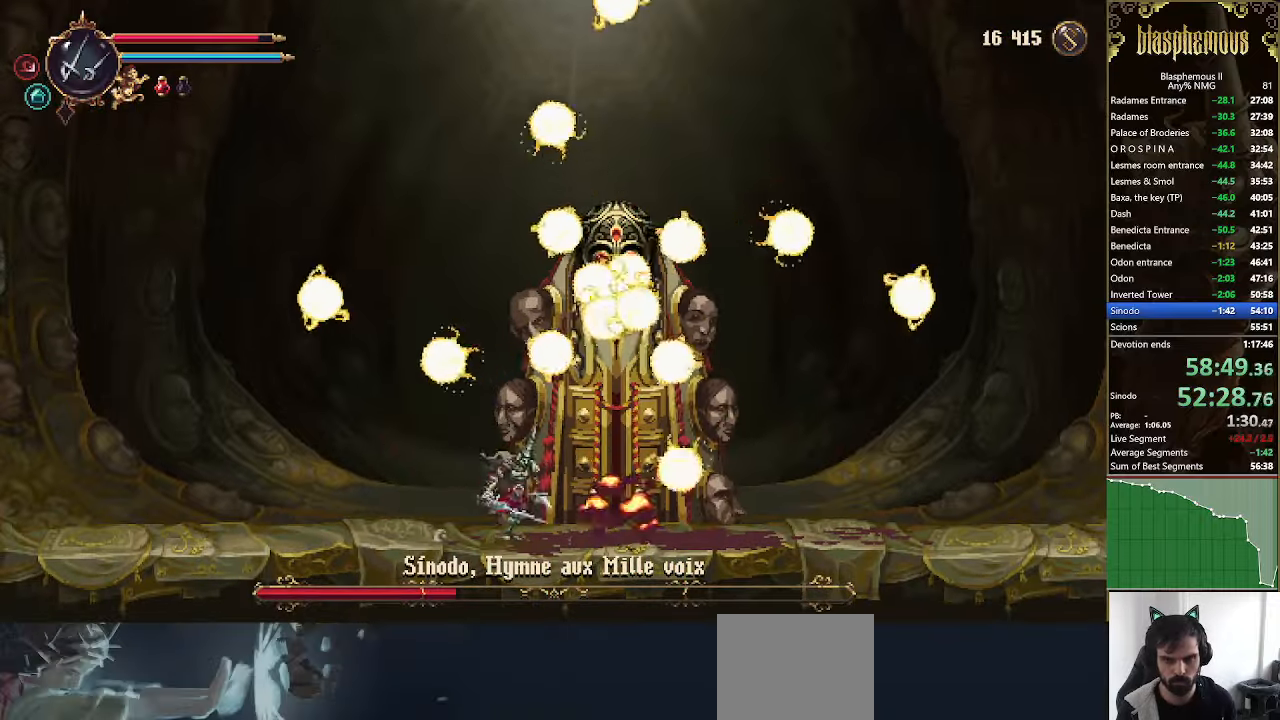
{"dt_ms": 500, "buttons": ["DPAD_LEFT"], "left_stick": "center", "right_stick": "center", "events": [[100, "DPAD_RIGHT", "up"], [333, "DPAD_LEFT", "down"]]}
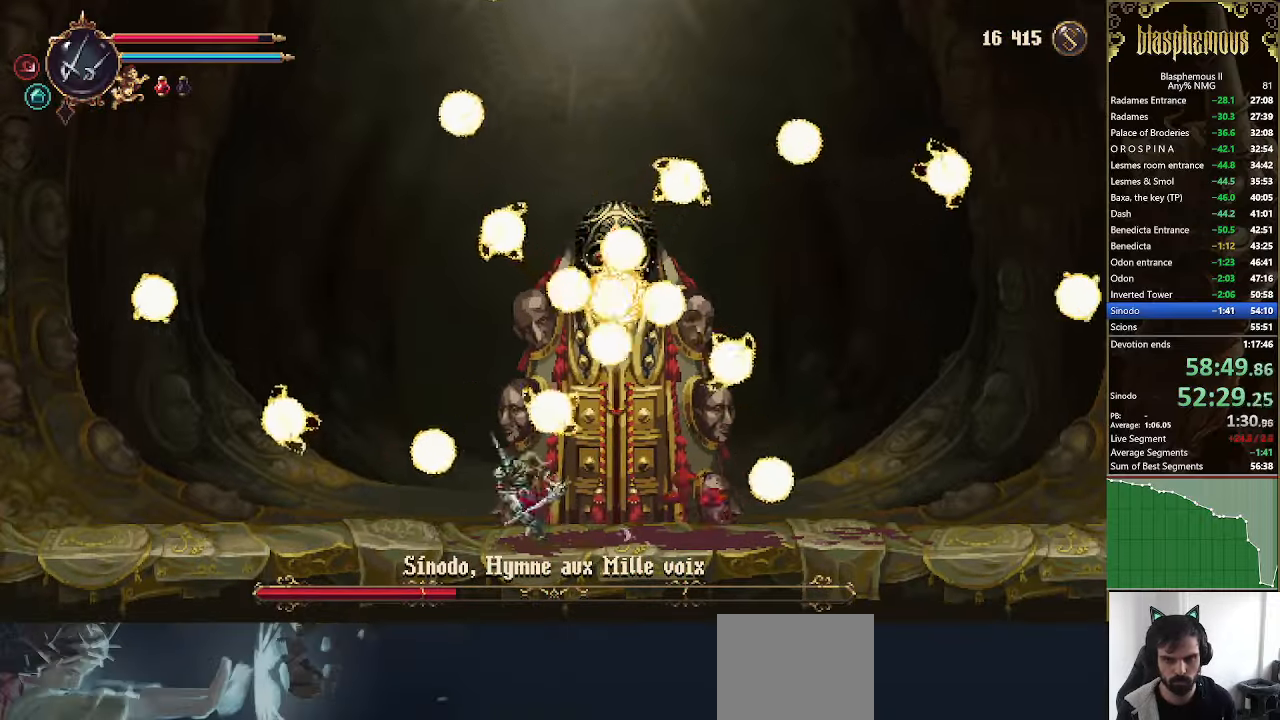
{"dt_ms": 500, "buttons": [], "left_stick": "center", "right_stick": "center", "events": [[267, "DPAD_LEFT", "up"]]}
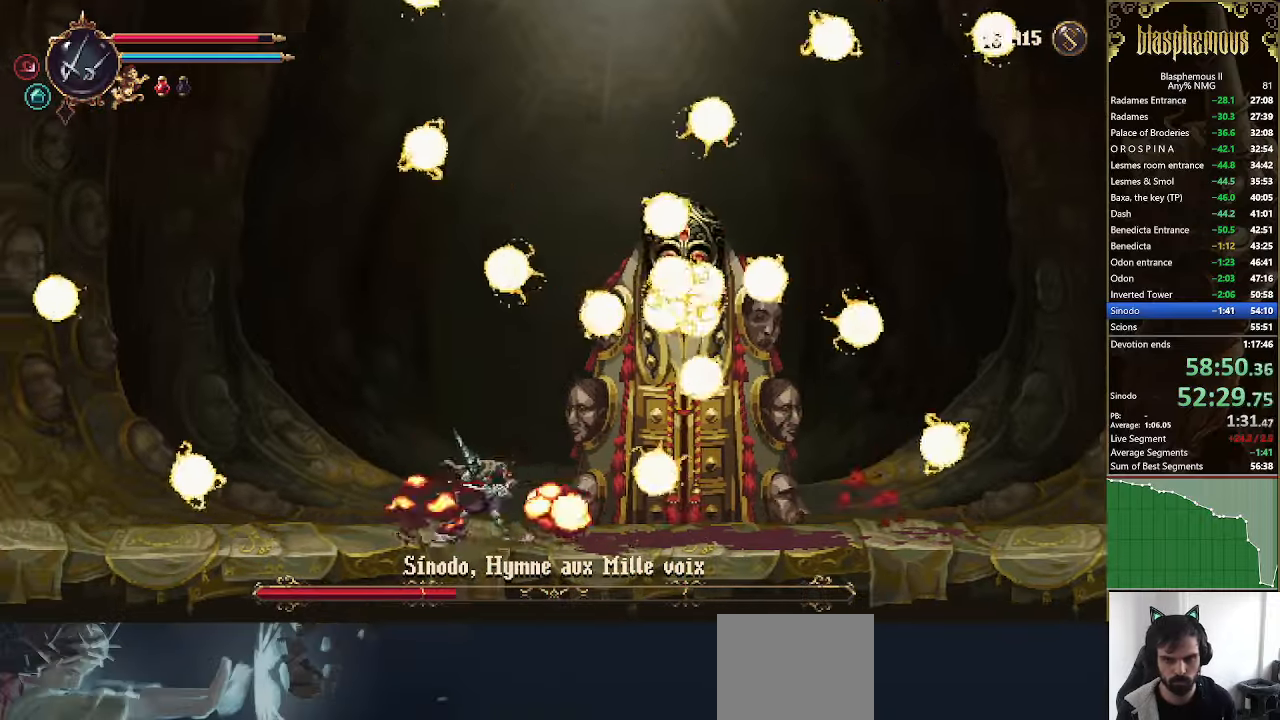
{"dt_ms": 500, "buttons": ["DPAD_RIGHT"], "left_stick": "center", "right_stick": "center"}
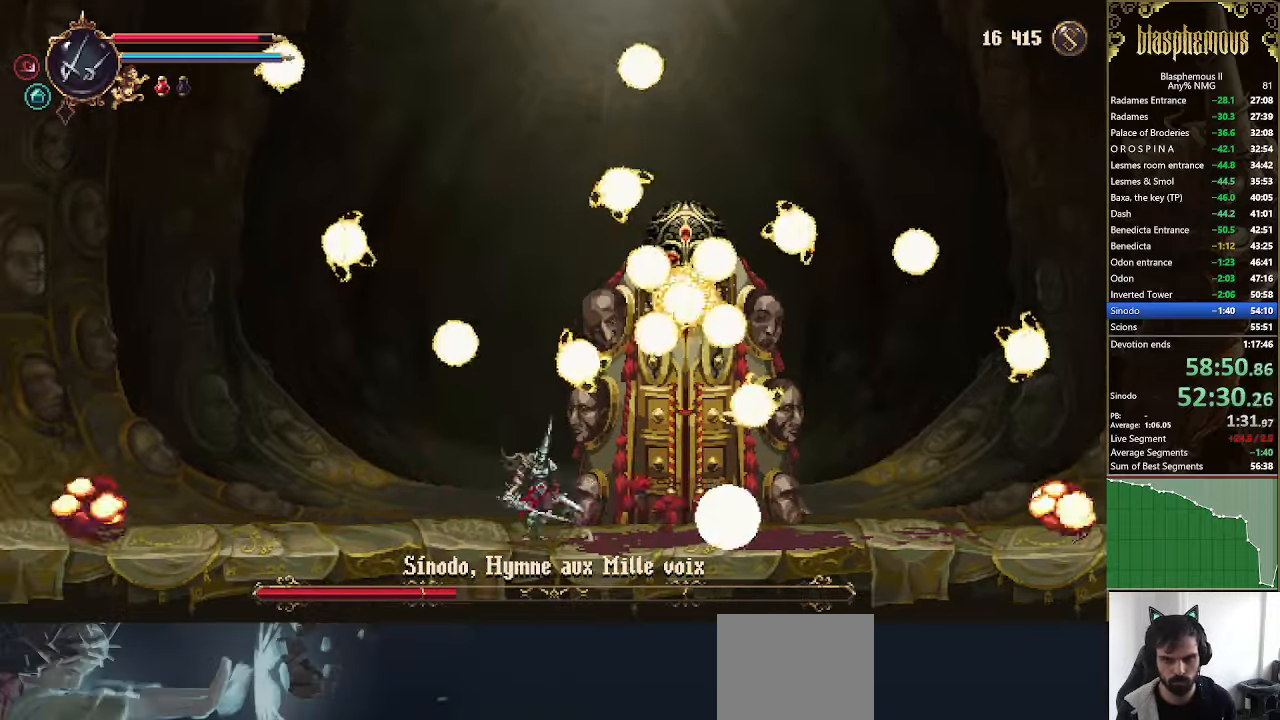
{"dt_ms": 500, "buttons": [], "left_stick": "center", "right_stick": "center", "events": [[267, "DPAD_RIGHT", "up"]]}
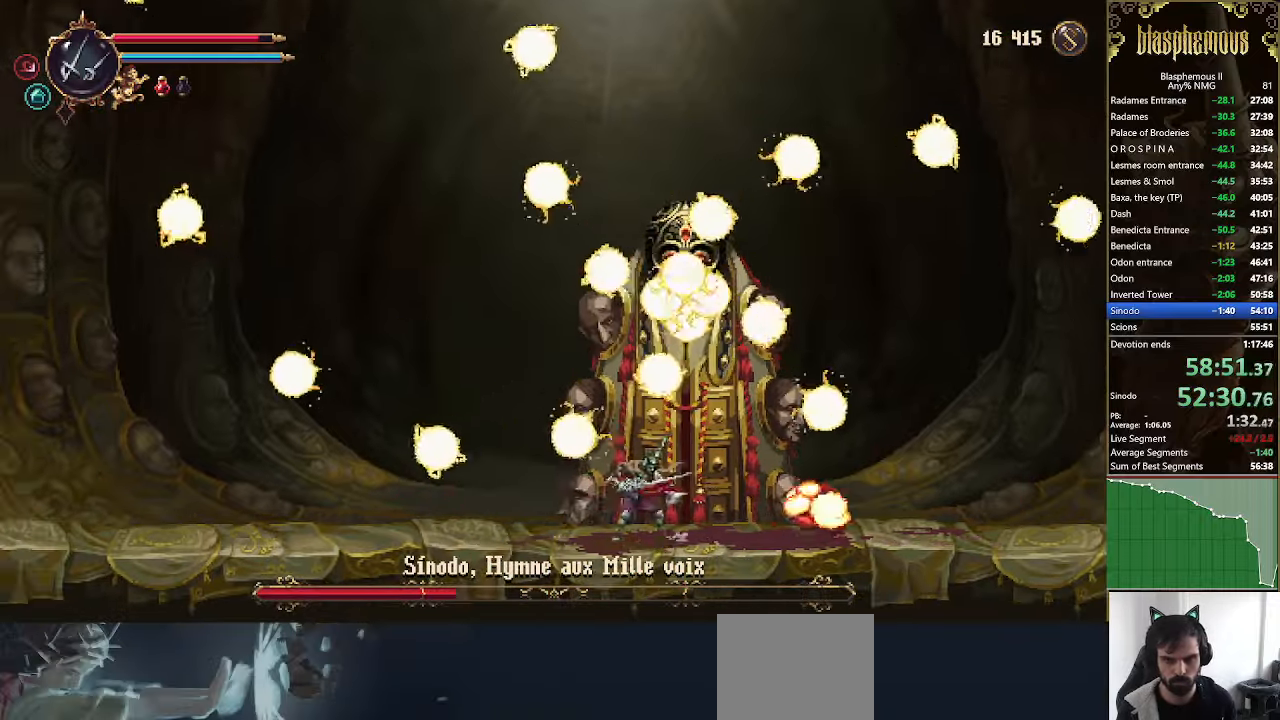
{"dt_ms": 500, "buttons": [], "left_stick": "center", "right_stick": "center", "events": [[100, "DPAD_LEFT", "down"], [366, "DPAD_LEFT", "up"]]}
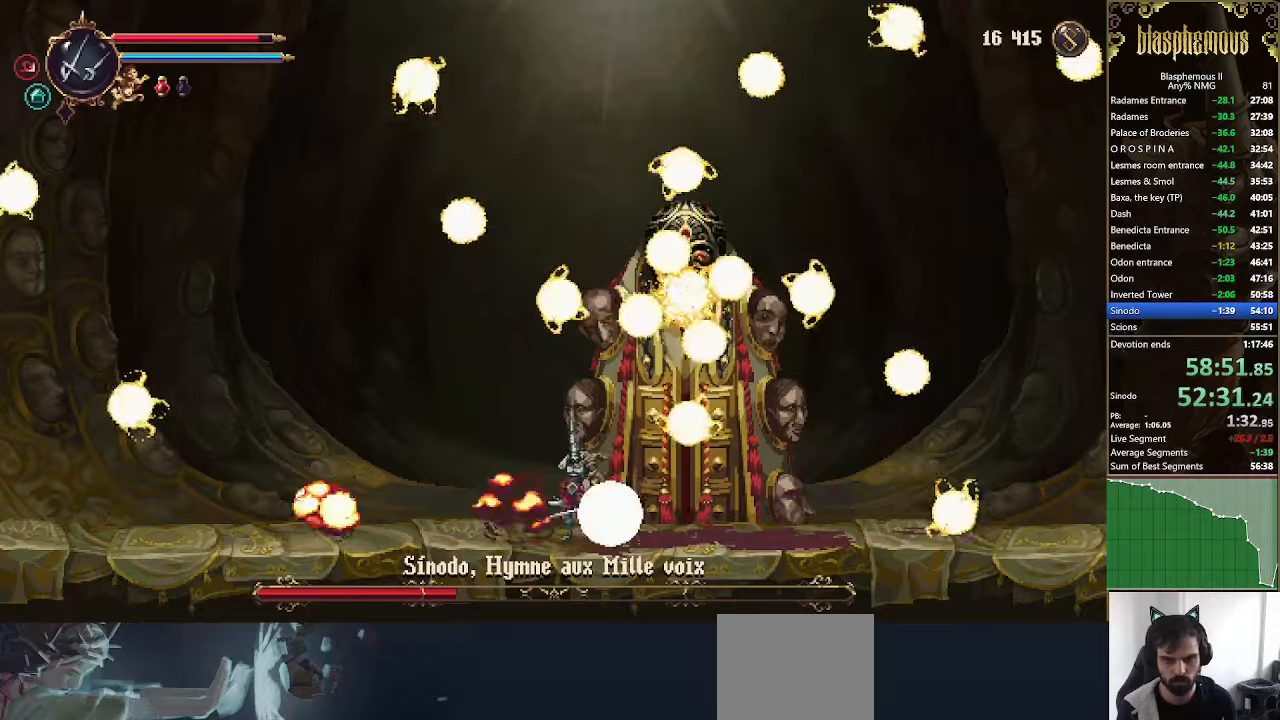
{"dt_ms": 500, "buttons": ["DPAD_RIGHT"], "left_stick": "center", "right_stick": "center", "events": [[133, "DPAD_LEFT", "down"], [200, "DPAD_LEFT", "up"], [300, "DPAD_RIGHT", "down"]]}
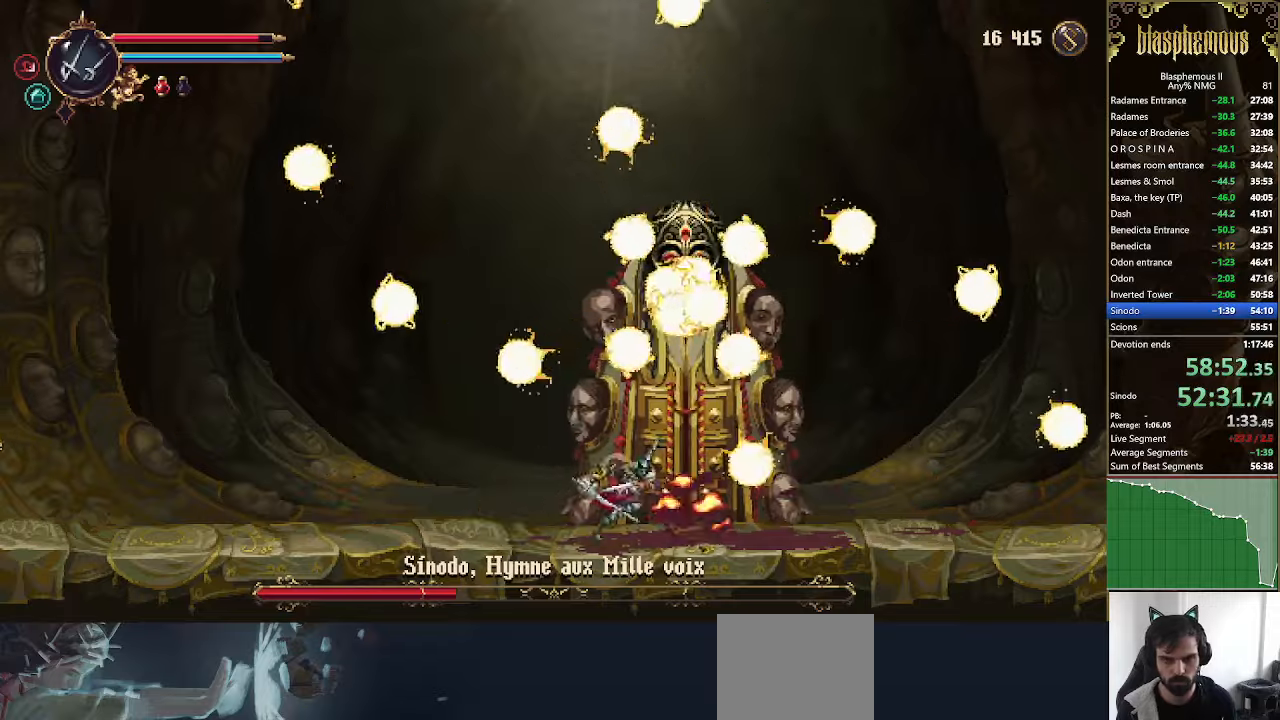
{"dt_ms": 500, "buttons": ["DPAD_LEFT"], "left_stick": "center", "right_stick": "center", "events": [[33, "DPAD_RIGHT", "up"], [333, "DPAD_LEFT", "down"]]}
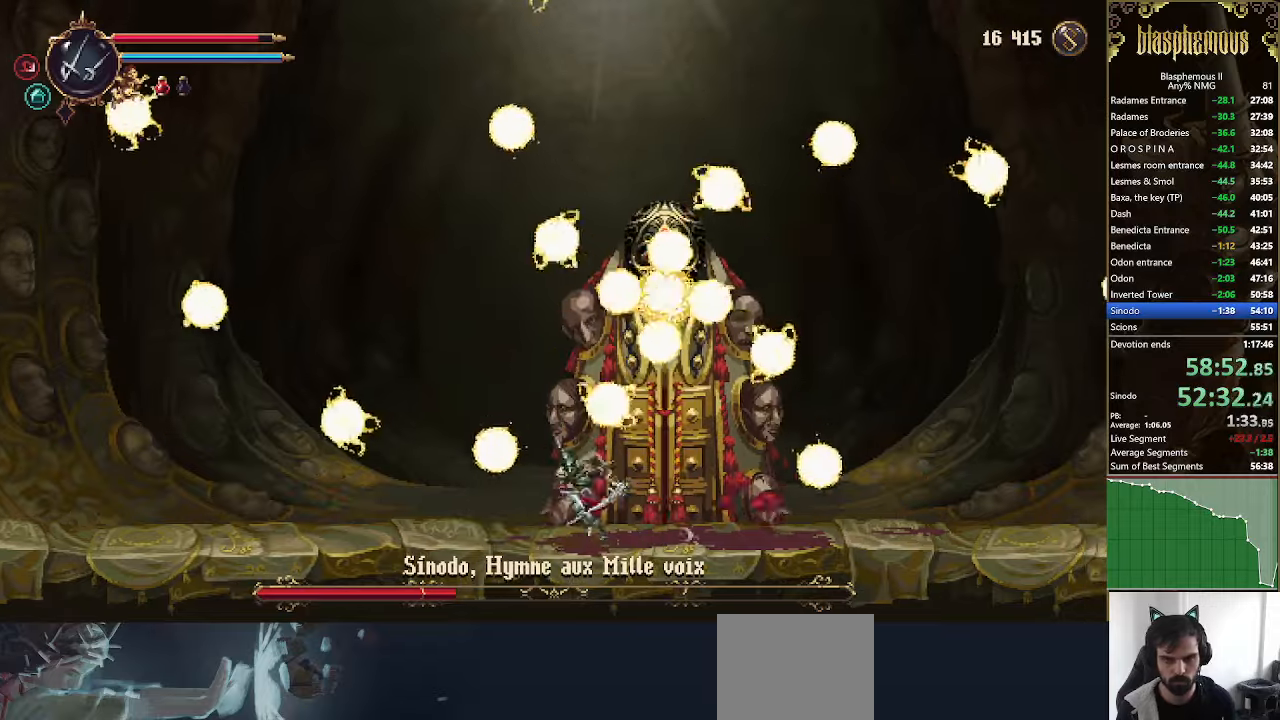
{"dt_ms": 500, "buttons": [], "left_stick": "center", "right_stick": "center", "events": [[266, "DPAD_LEFT", "up"], [433, "DPAD_RIGHT", "down"], [466, "DPAD_RIGHT", "up"]]}
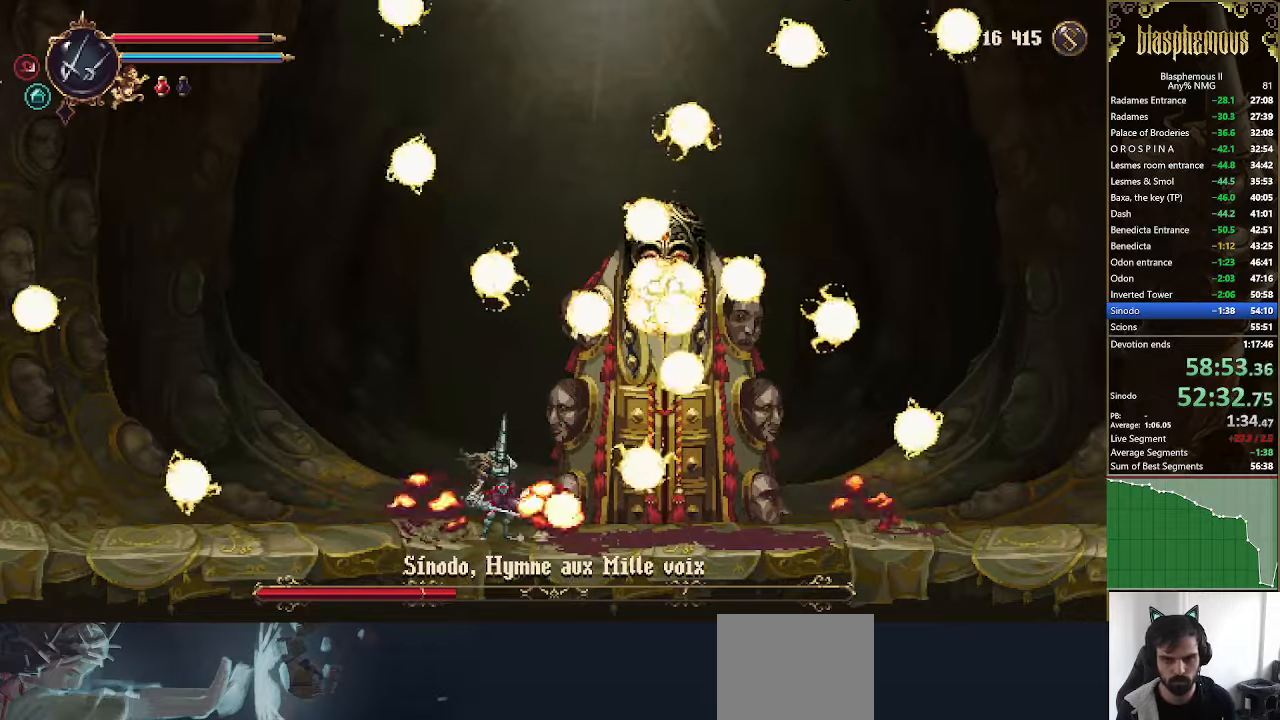
{"dt_ms": 500, "buttons": [], "left_stick": "center", "right_stick": "center", "events": [[200, "DPAD_RIGHT", "down"], [466, "DPAD_RIGHT", "up"]]}
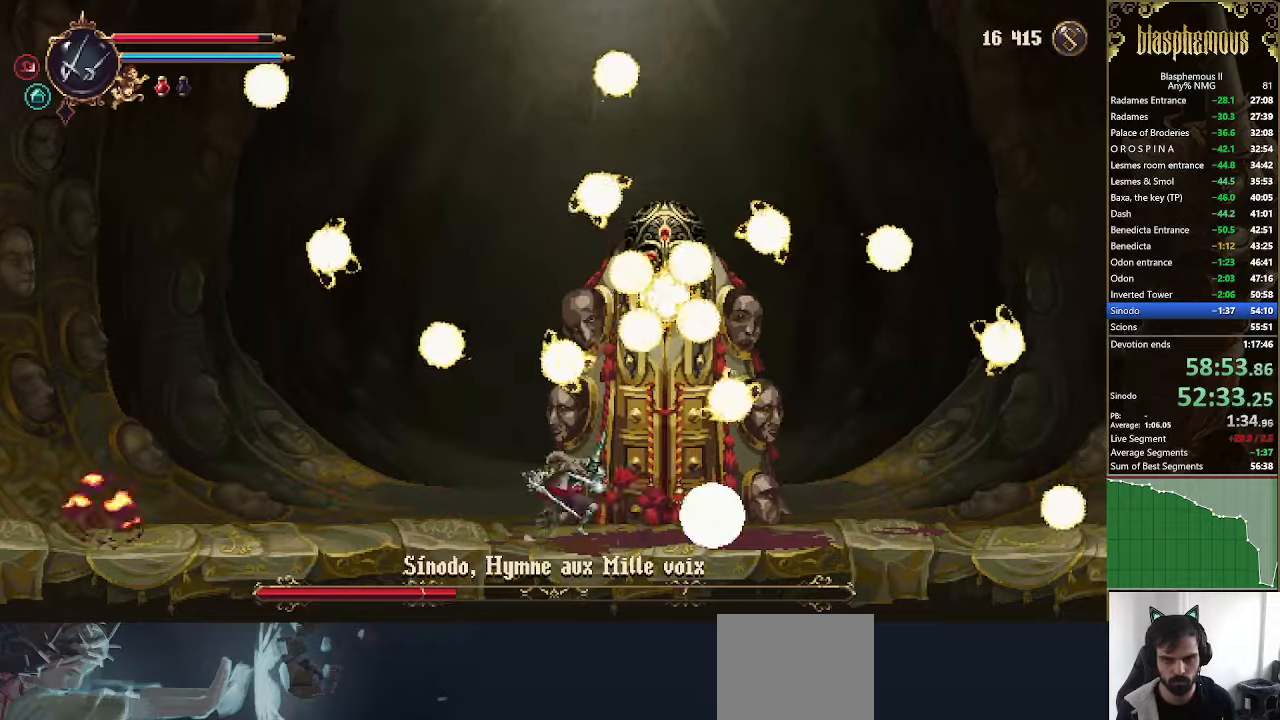
{"dt_ms": 500, "buttons": [], "left_stick": "center", "right_stick": "center", "events": [[200, "DPAD_RIGHT", "down"], [366, "DPAD_RIGHT", "up"]]}
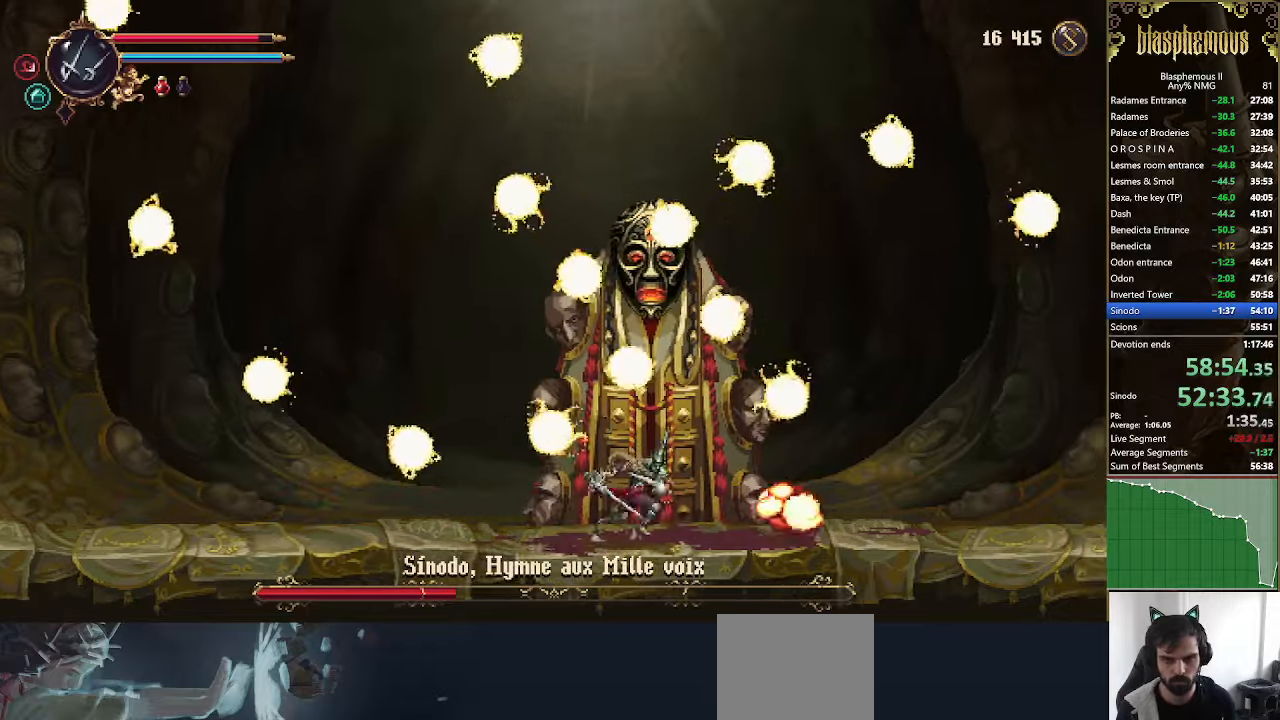
{"dt_ms": 500, "buttons": ["CROSS", "DPAD_DOWN"], "left_stick": "center", "right_stick": "center"}
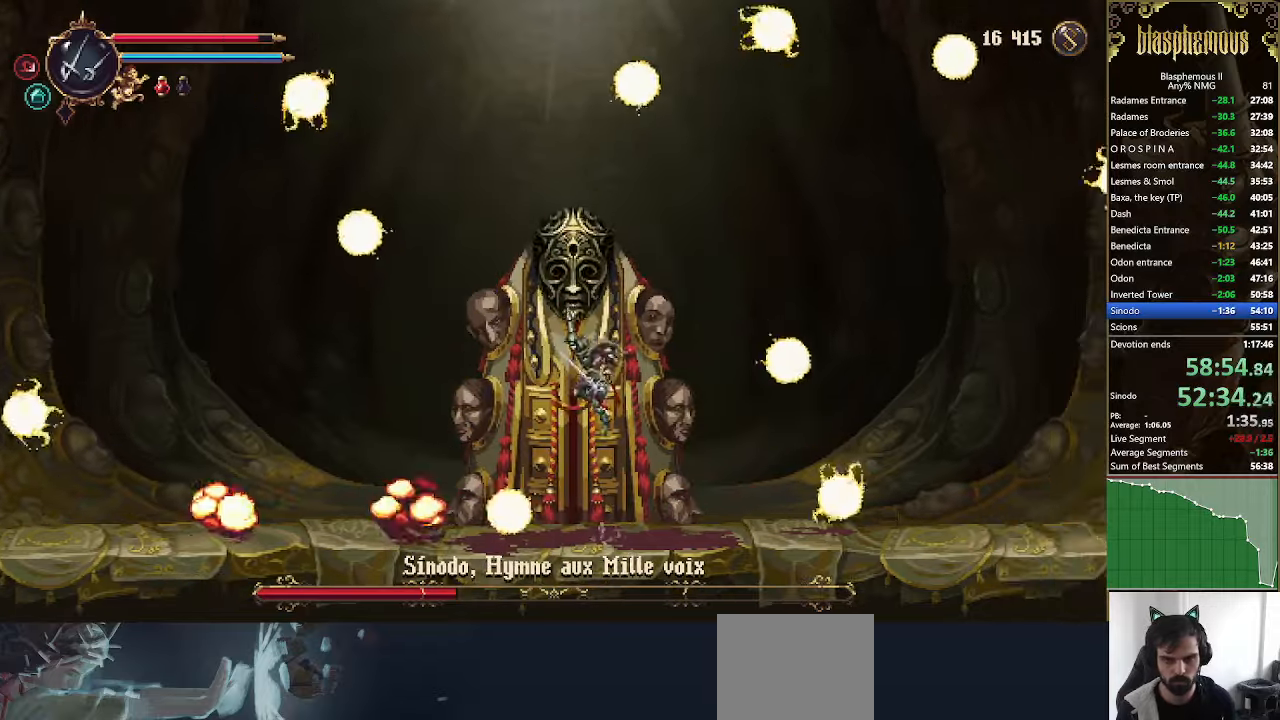
{"dt_ms": 500, "buttons": ["CROSS", "DPAD_DOWN"], "left_stick": "center", "right_stick": "center", "events": [[66, "SQUARE", "down"], [300, "SQUARE", "up"], [366, "CROSS", "up"], [366, "right_stick", "right"], [466, "CROSS", "down"], [466, "right_stick", "center"]]}
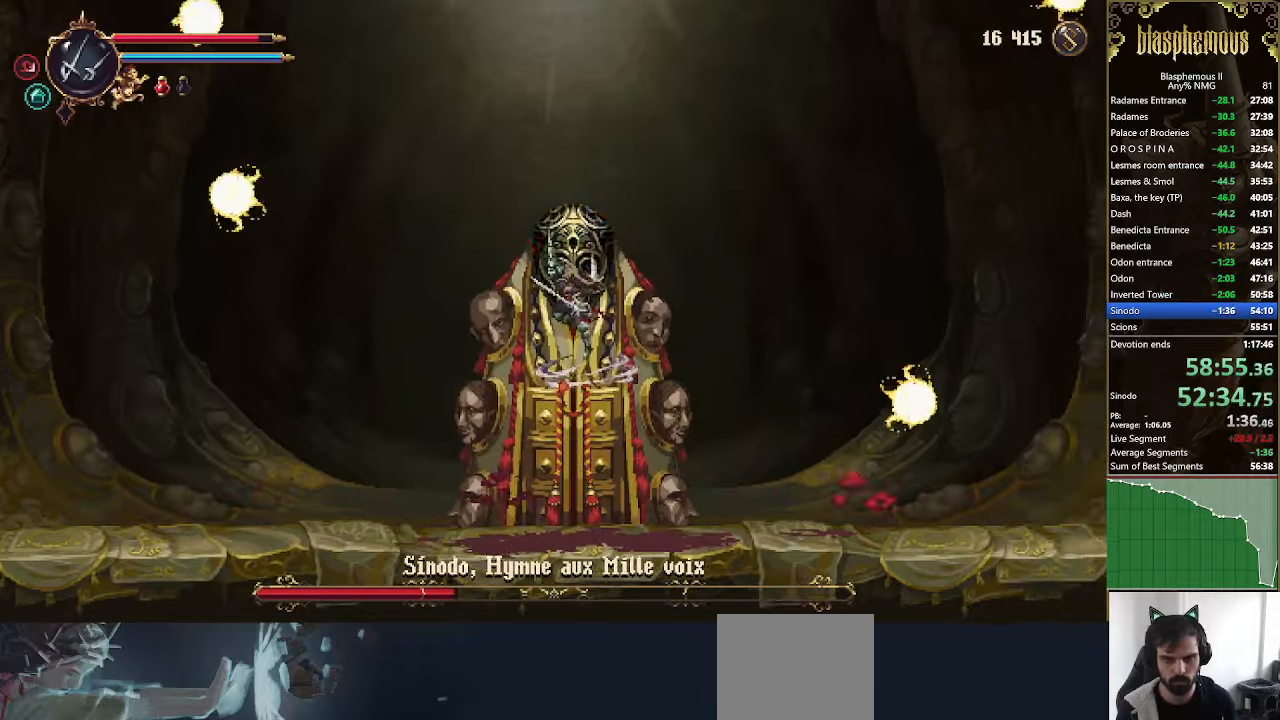
{"dt_ms": 500, "buttons": ["CROSS", "SQUARE", "DPAD_DOWN"], "left_stick": "center", "right_stick": "center", "events": [[166, "L1", "down"], [233, "L1", "up"], [300, "SQUARE", "down"], [466, "SQUARE", "up"], [500, "SQUARE", "down"]]}
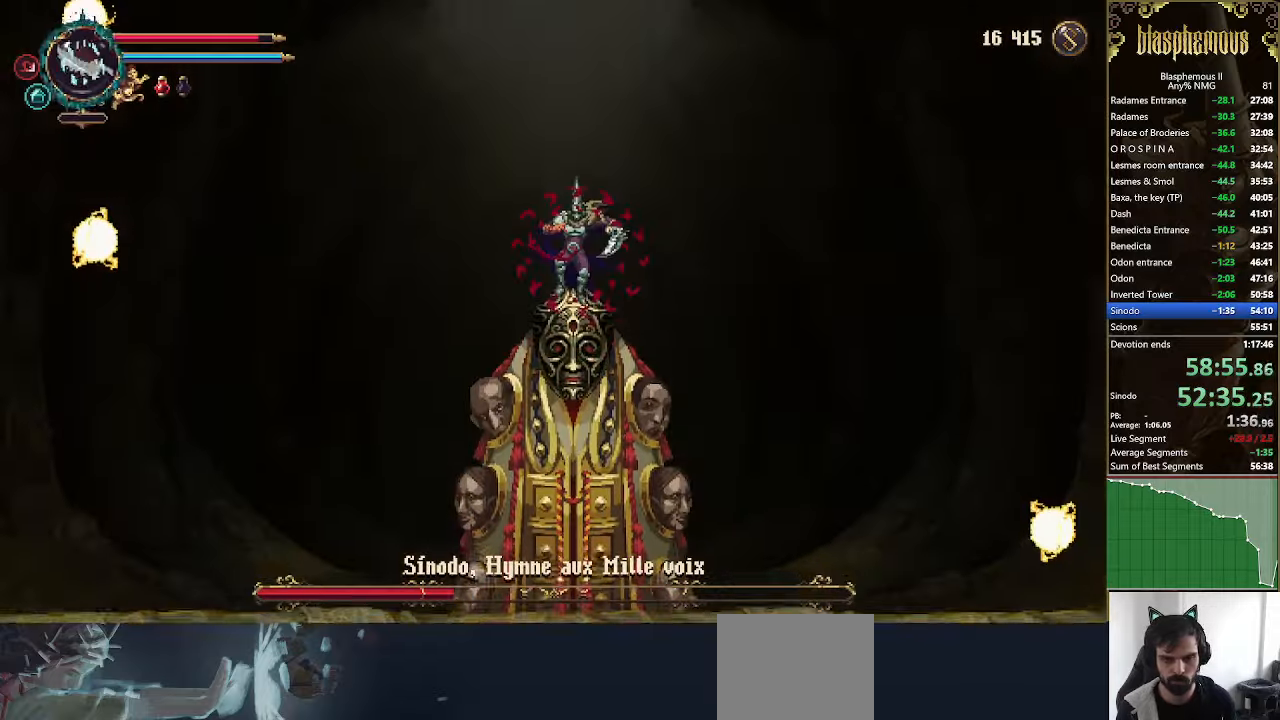
{"dt_ms": 500, "buttons": ["CROSS"], "left_stick": "center", "right_stick": "center", "events": [[166, "SQUARE", "up"], [200, "SQUARE", "down"], [266, "DPAD_DOWN", "up"], [500, "SQUARE", "up"]]}
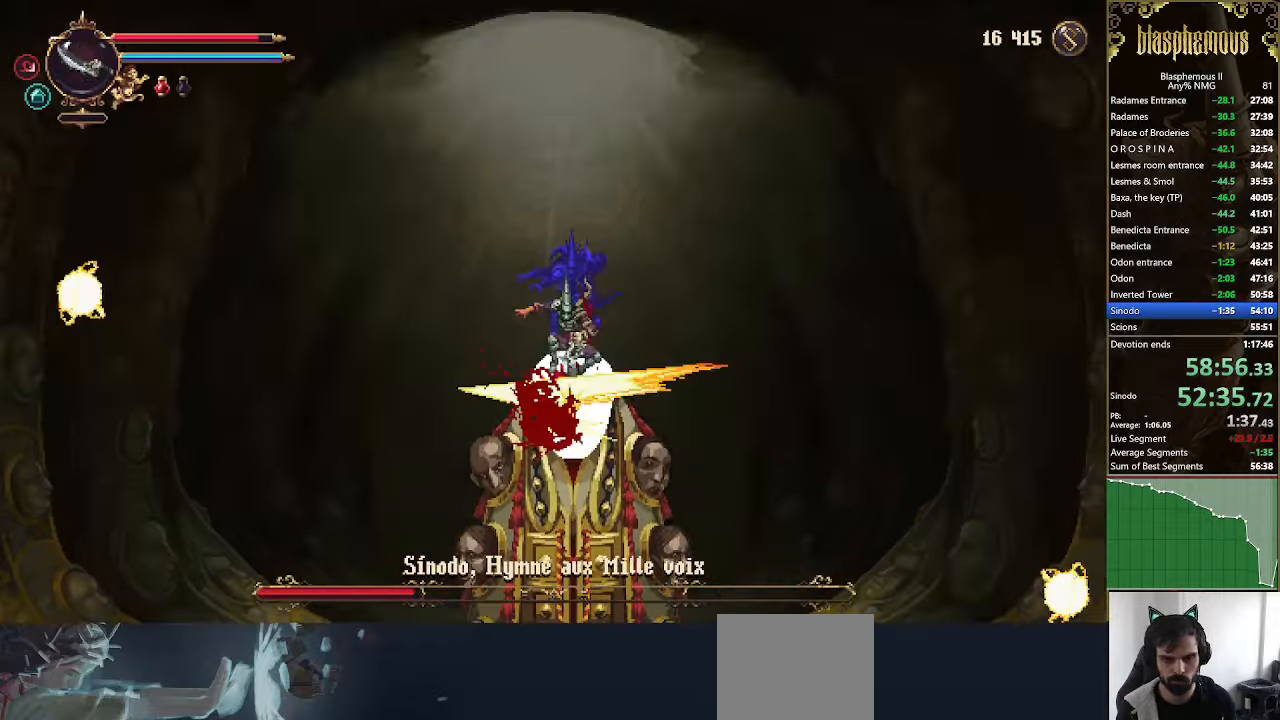
{"dt_ms": 500, "buttons": [], "left_stick": "center", "right_stick": "center", "events": [[166, "CROSS", "up"]]}
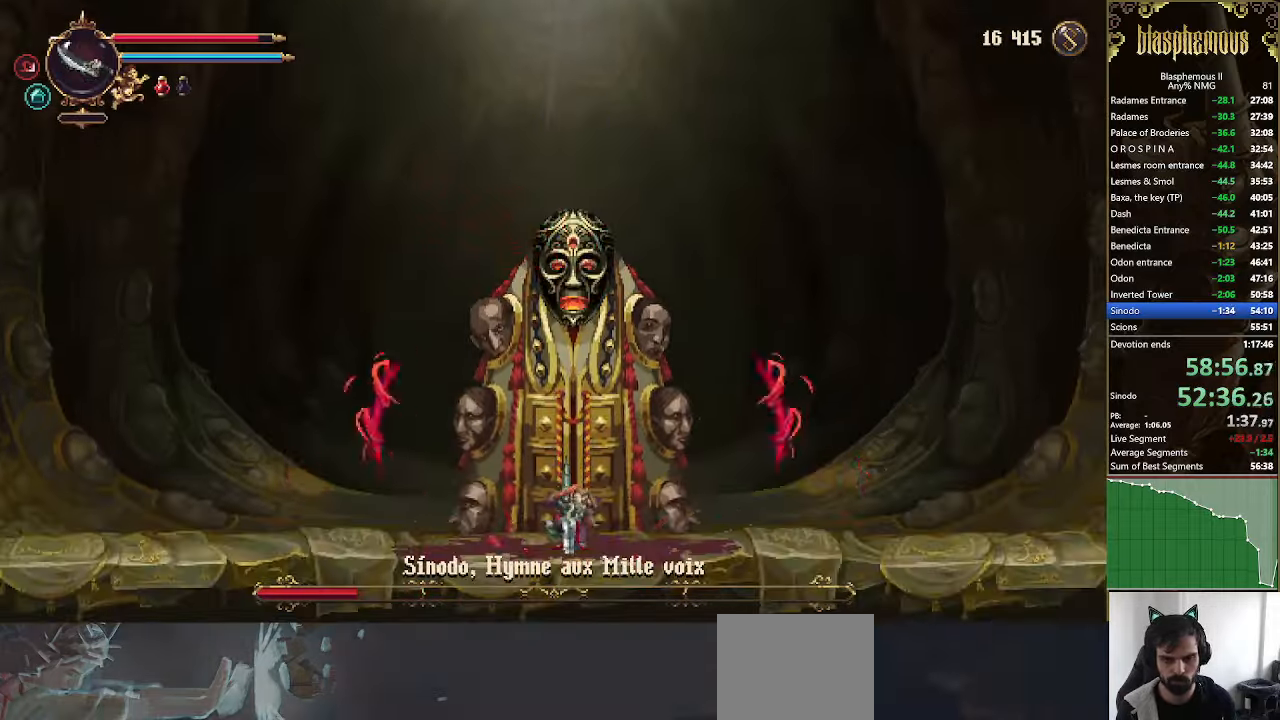
{"dt_ms": 500, "buttons": ["DPAD_LEFT"], "left_stick": "center", "right_stick": "center", "events": [[167, "L1", "down"], [167, "L2", "down"], [267, "L1", "up"], [267, "L2", "up"], [300, "DPAD_LEFT", "down"], [334, "L1", "down"], [400, "L1", "up"]]}
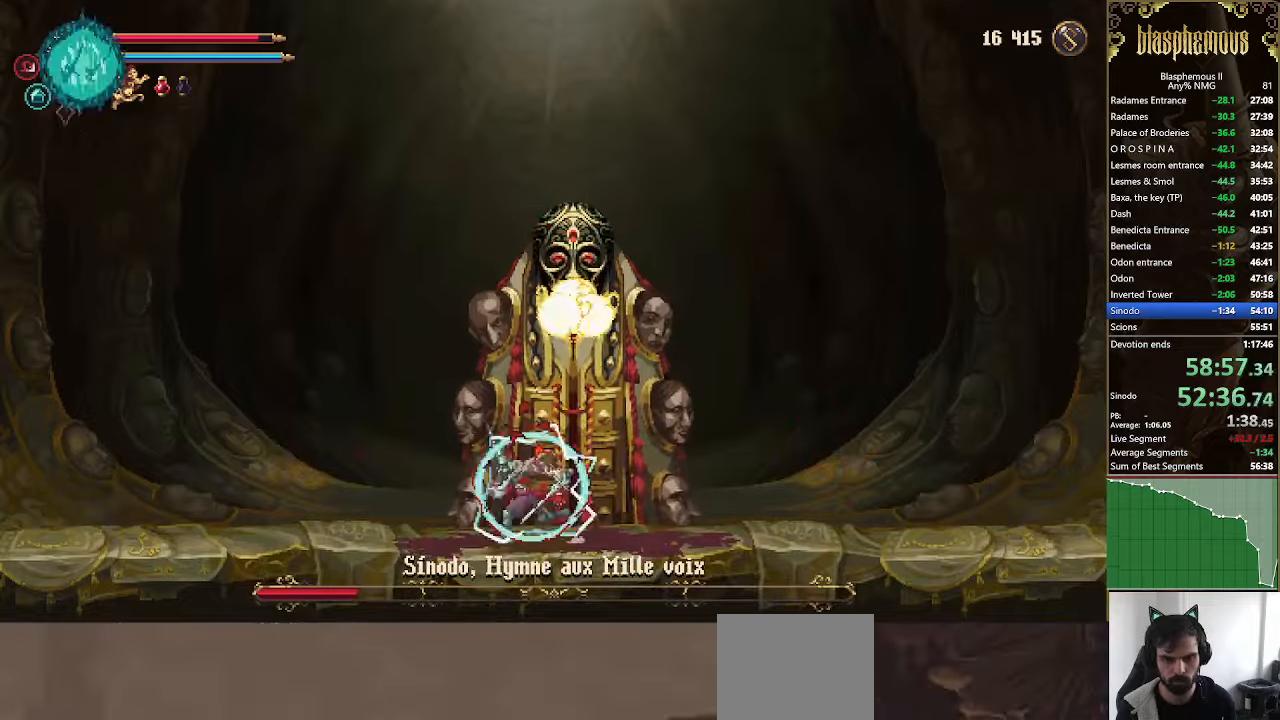
{"dt_ms": 500, "buttons": ["DPAD_RIGHT"], "left_stick": "center", "right_stick": "center", "events": [[167, "DPAD_LEFT", "up"], [300, "DPAD_RIGHT", "down"]]}
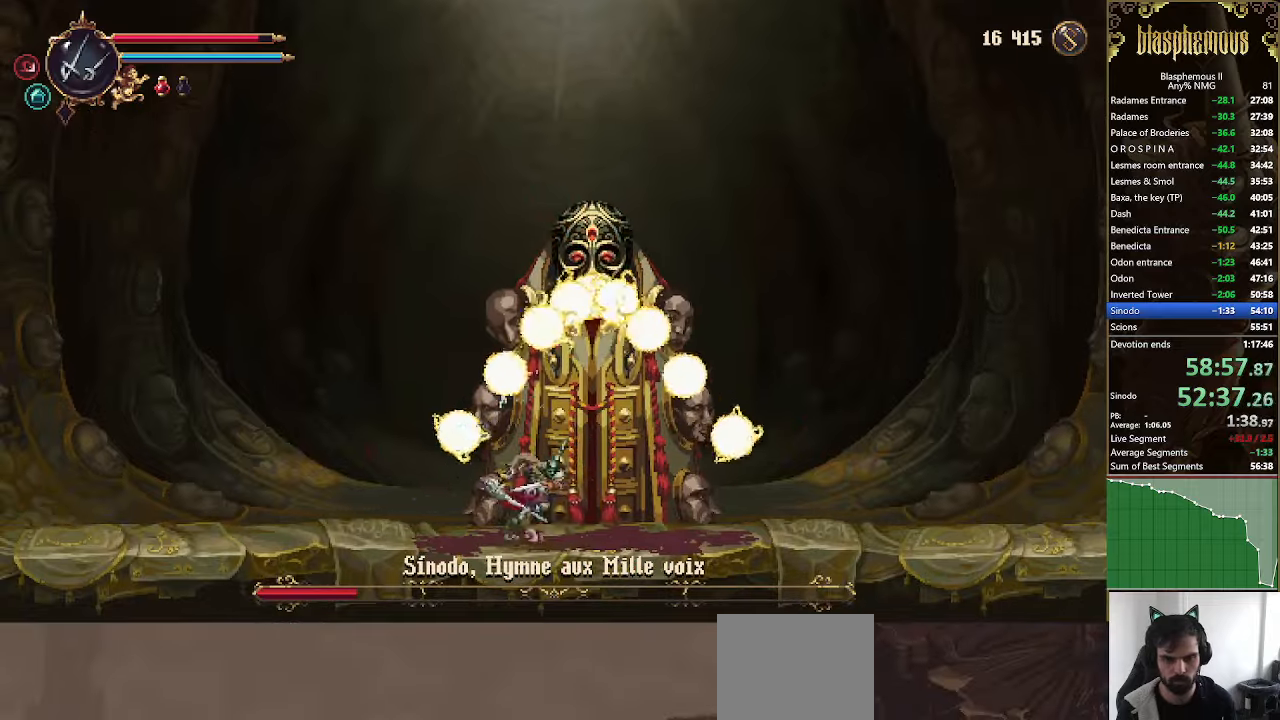
{"dt_ms": 500, "buttons": [], "left_stick": "center", "right_stick": "center", "events": [[100, "DPAD_RIGHT", "up"]]}
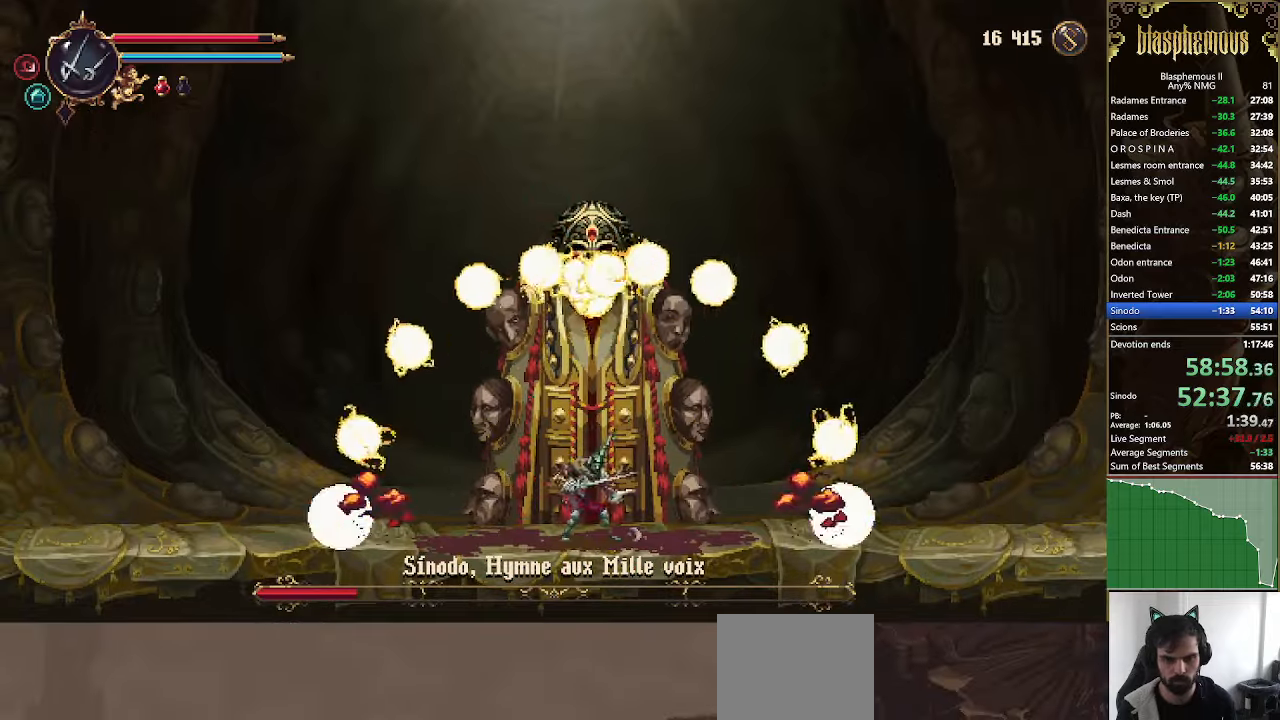
{"dt_ms": 1000, "buttons": ["DPAD_RIGHT"], "left_stick": "center", "right_stick": "center"}